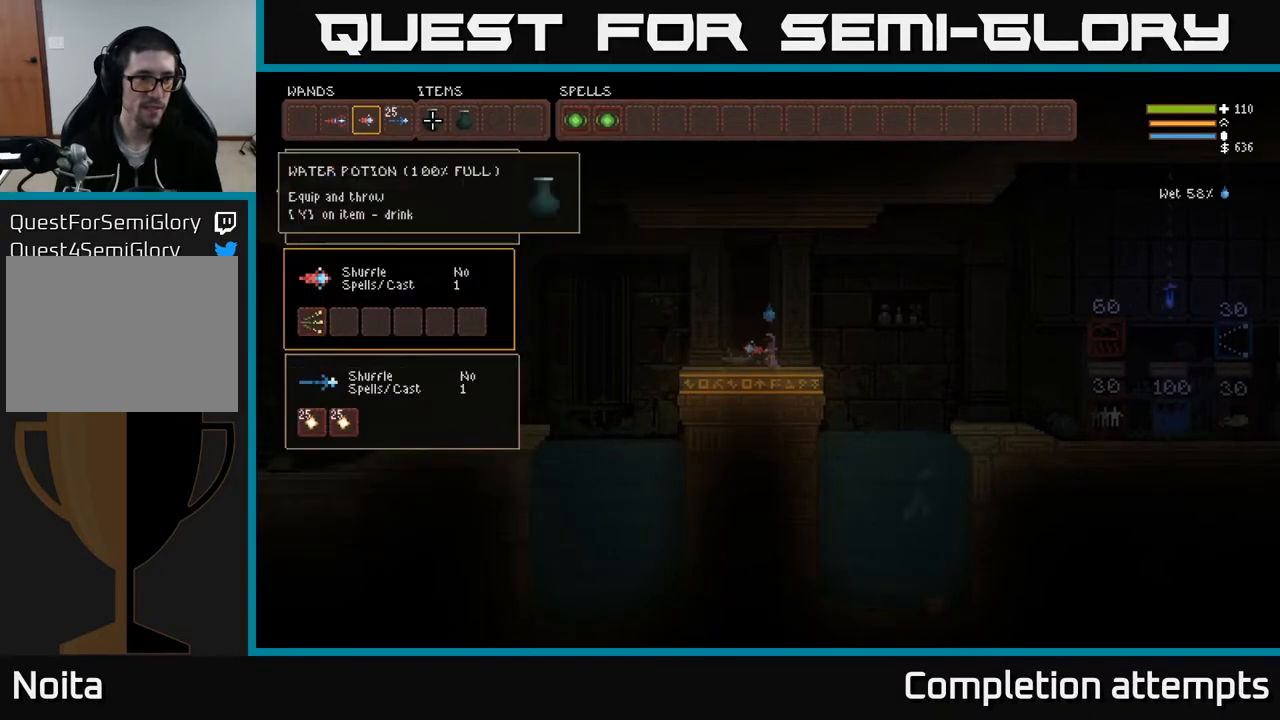
Gameplay with a controller (Xbox layout); each line is a JSON object with the inputs held at the frame after it. "events" lists button and stick changes between this image and that frame as [ms after this image, input, new state], when the widget could be followed in between.
{"buttons": [], "left_stick": "center", "right_stick": "center", "events": [[67, "DPAD_LEFT", "down"], [183, "DPAD_LEFT", "up"], [267, "DPAD_LEFT", "down"], [400, "DPAD_LEFT", "up"]]}
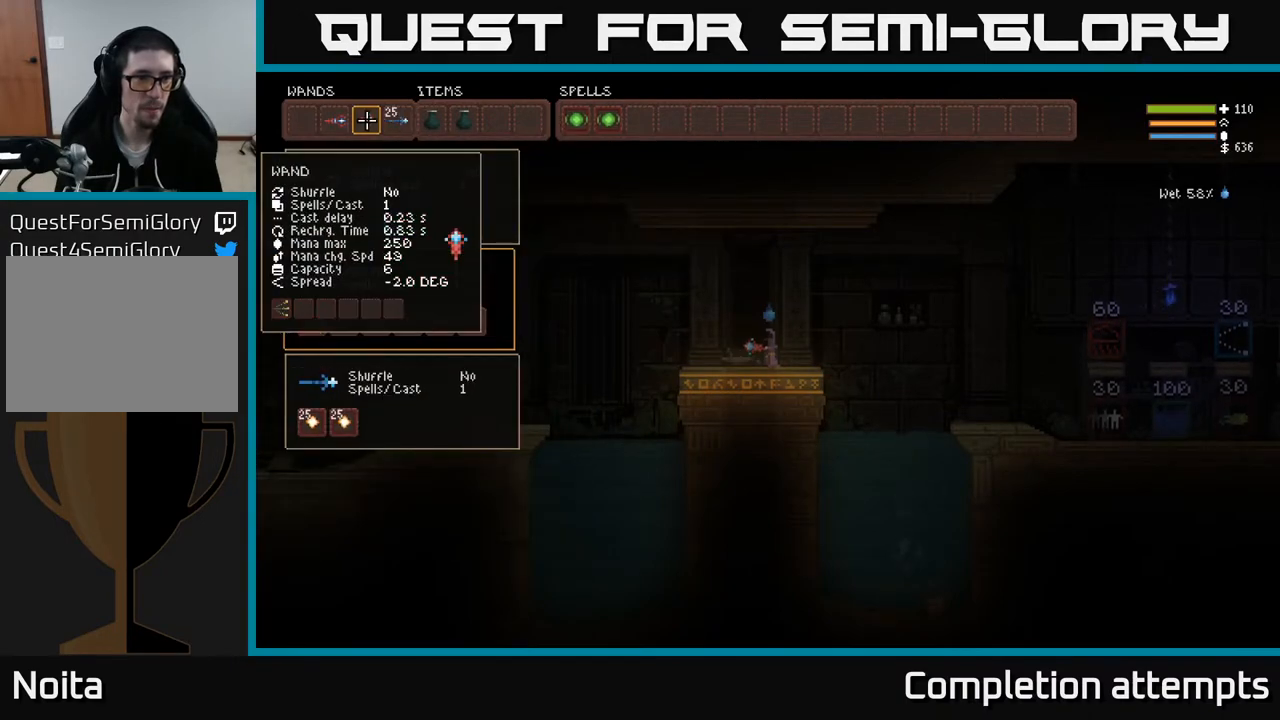
{"buttons": [], "left_stick": "center", "right_stick": "center", "events": []}
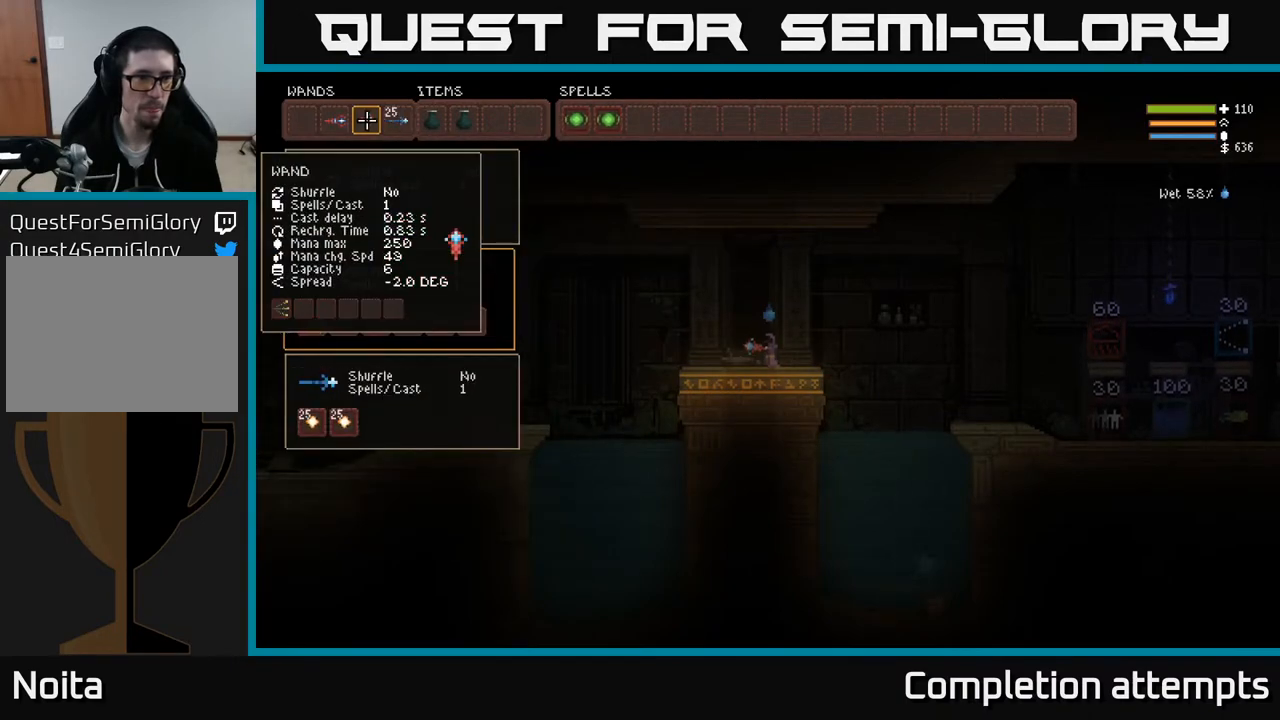
{"buttons": [], "left_stick": "center", "right_stick": "center", "events": []}
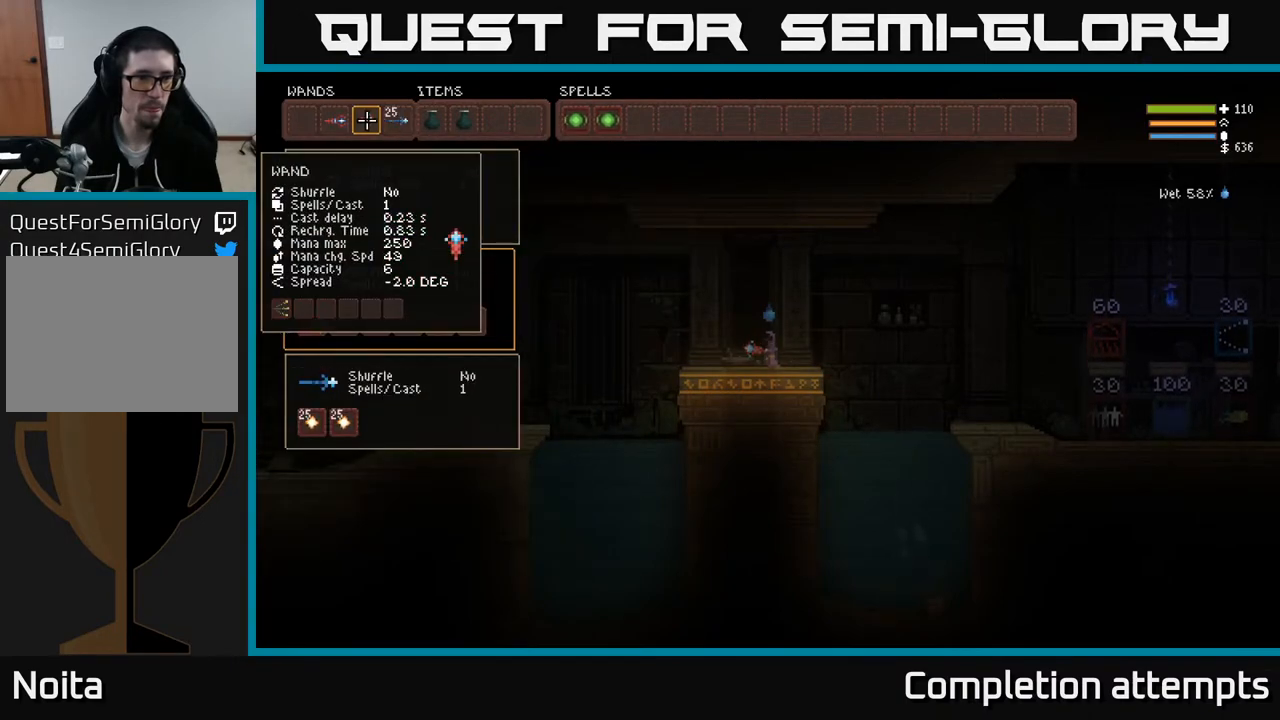
{"buttons": [], "left_stick": "center", "right_stick": "center", "events": []}
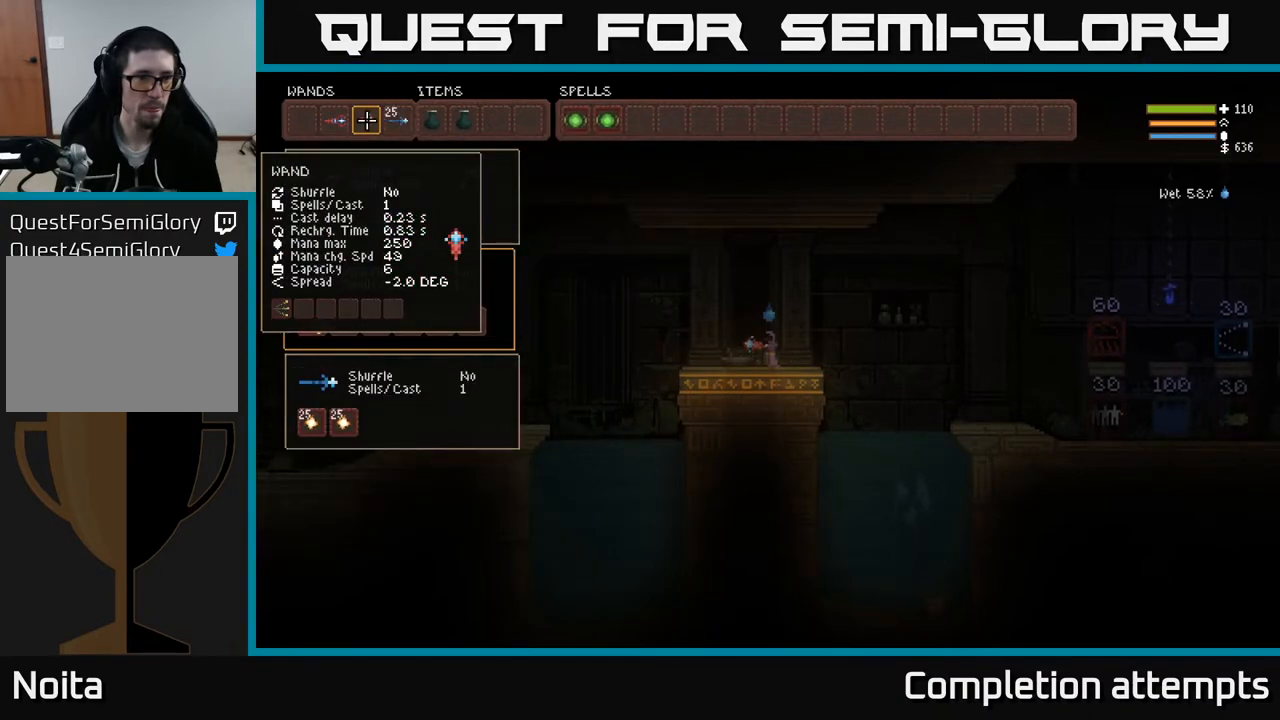
{"buttons": [], "left_stick": "center", "right_stick": "center", "events": [[233, "DPAD_RIGHT", "down"], [350, "DPAD_RIGHT", "up"]]}
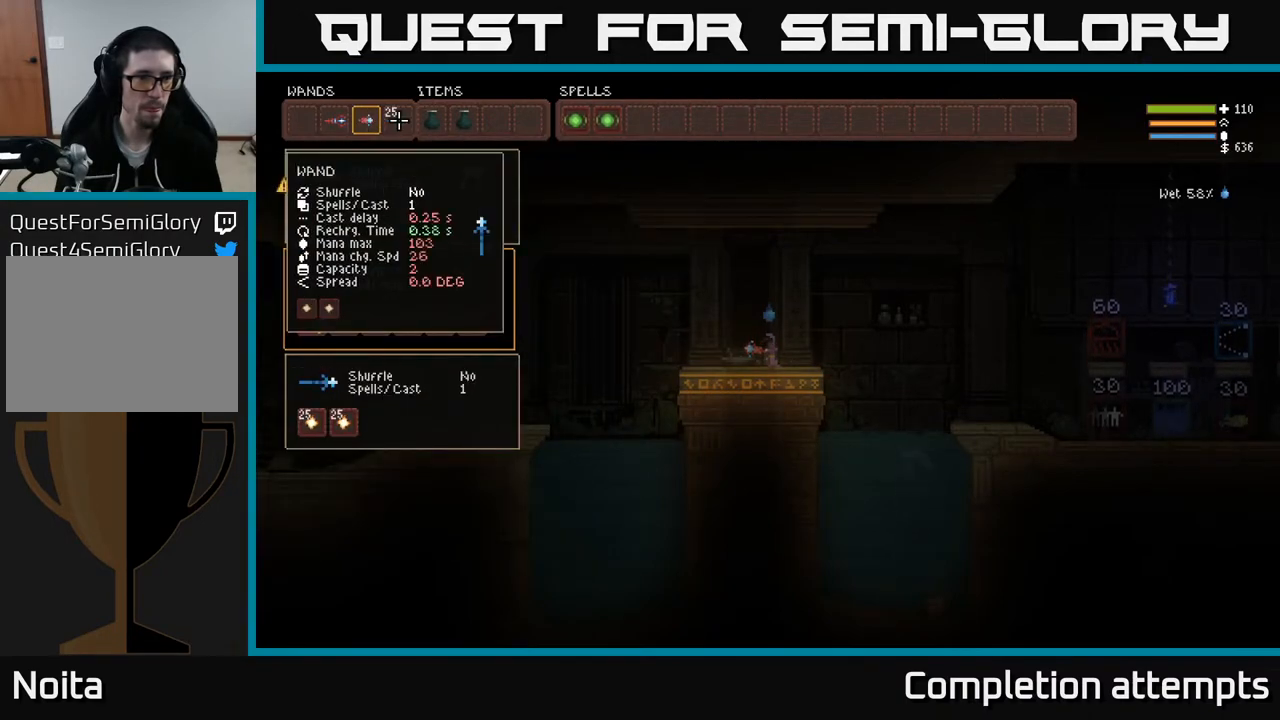
{"buttons": [], "left_stick": "center", "right_stick": "center", "events": [[350, "DPAD_LEFT", "down"], [483, "DPAD_LEFT", "up"]]}
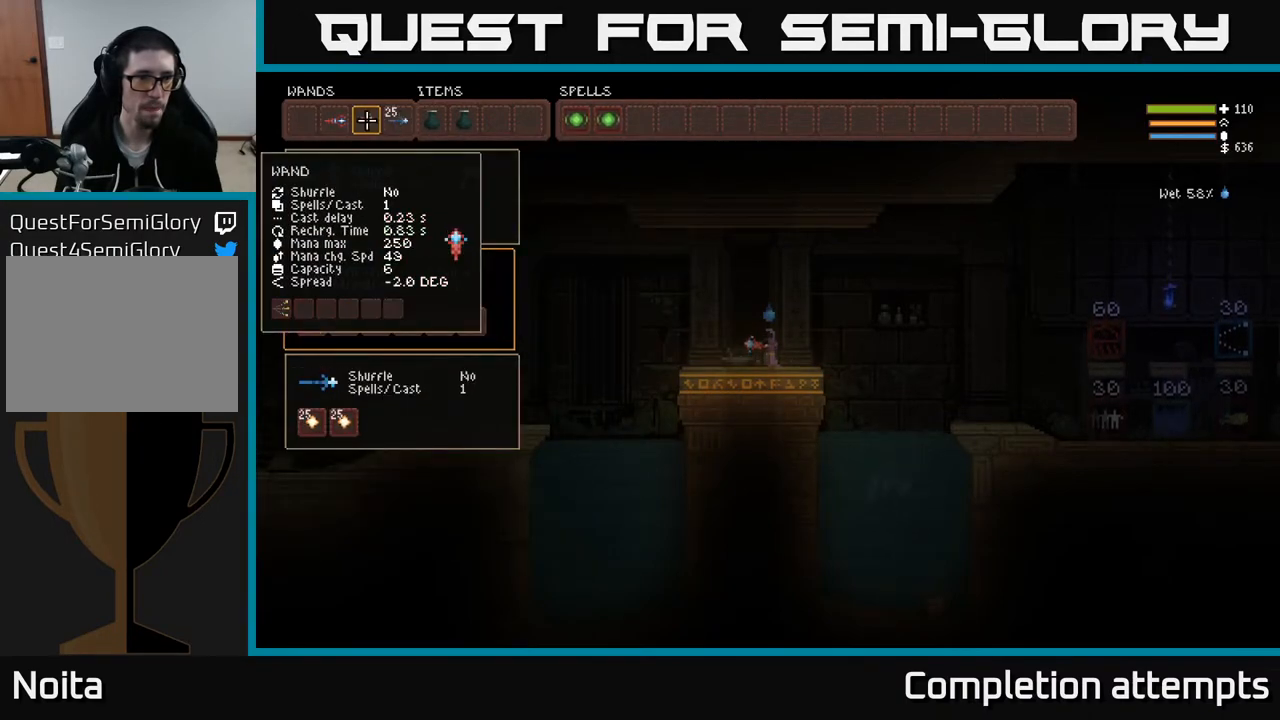
{"buttons": [], "left_stick": "center", "right_stick": "center", "events": []}
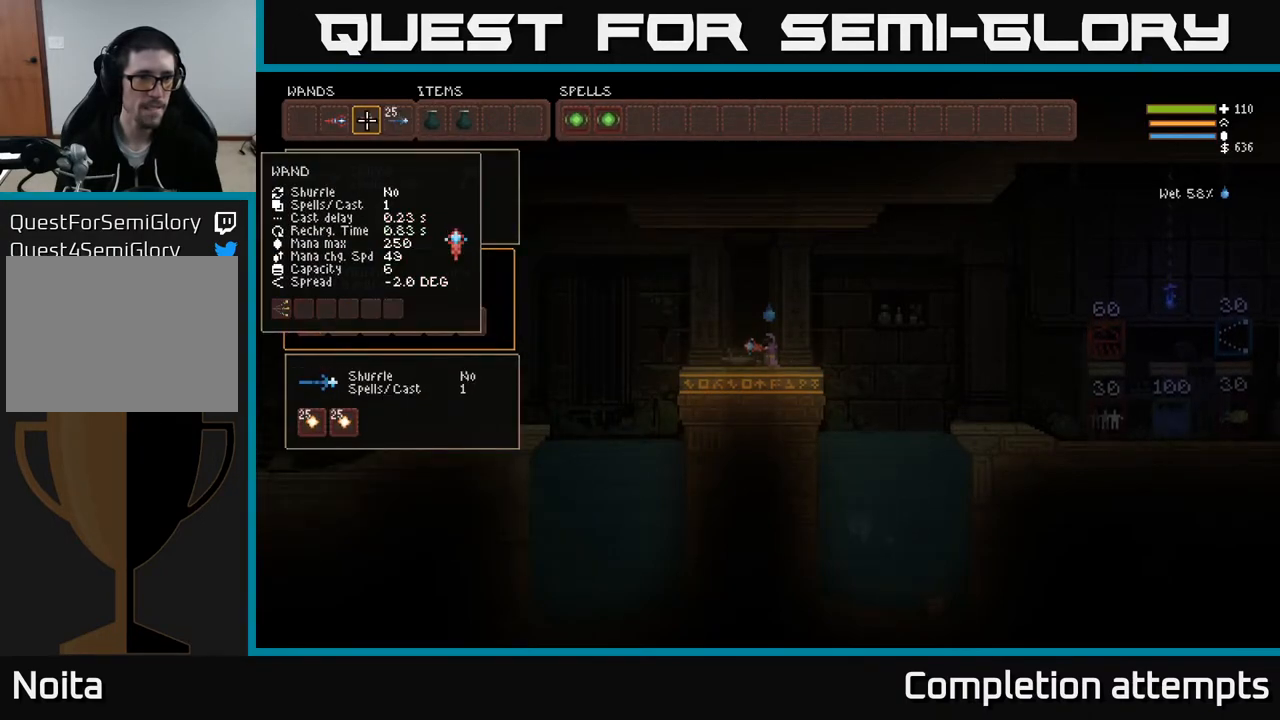
{"buttons": [], "left_stick": "center", "right_stick": "center", "events": [[117, "DPAD_RIGHT", "down"], [283, "DPAD_RIGHT", "up"]]}
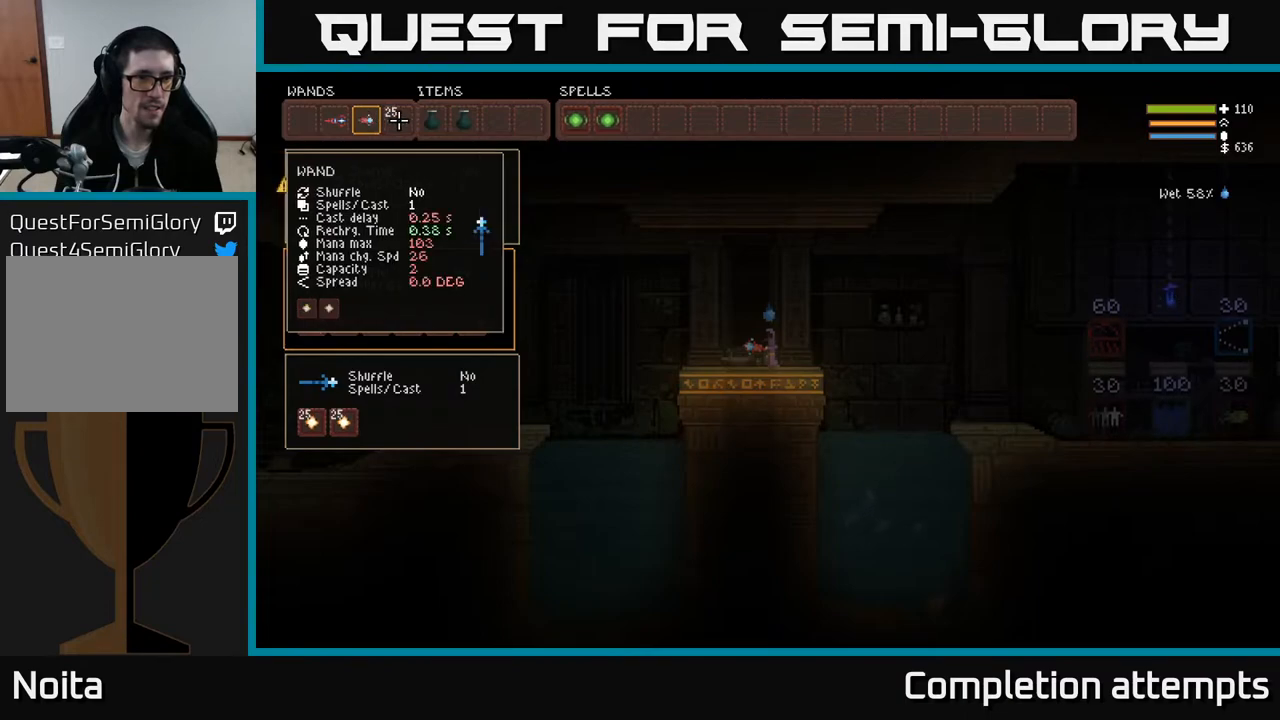
{"buttons": [], "left_stick": "center", "right_stick": "center", "events": []}
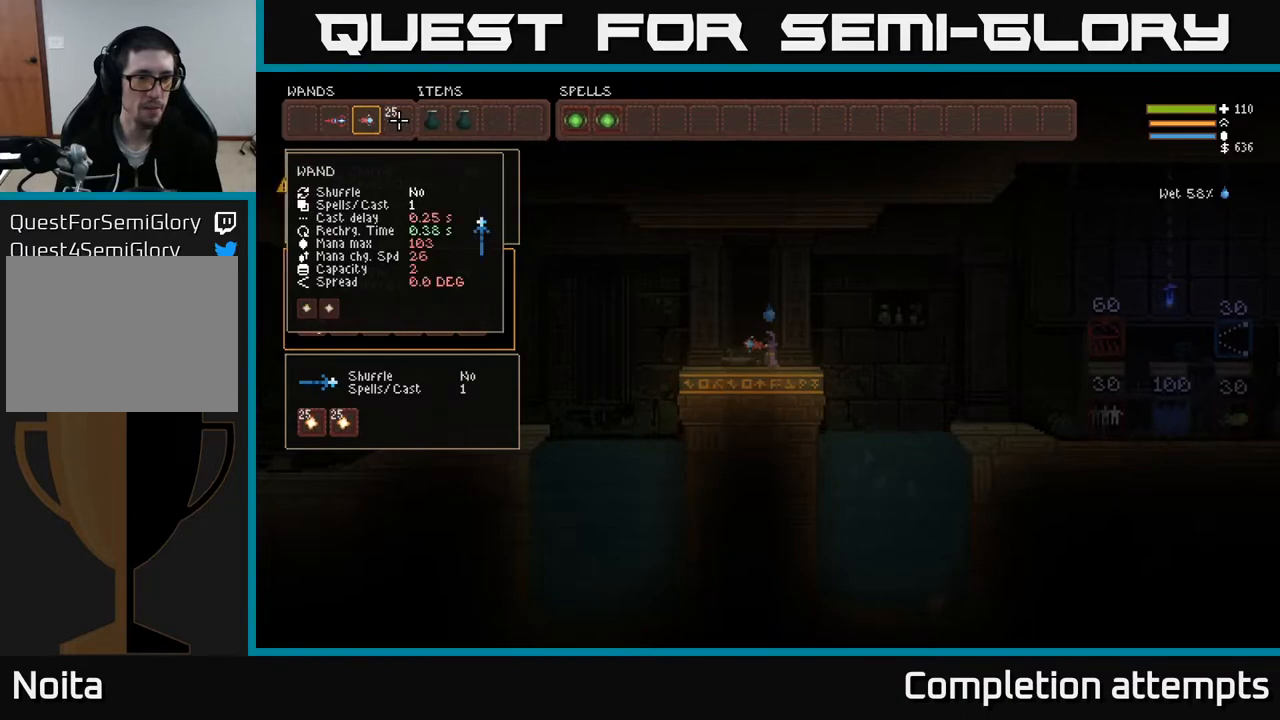
{"buttons": [], "left_stick": "center", "right_stick": "center", "events": []}
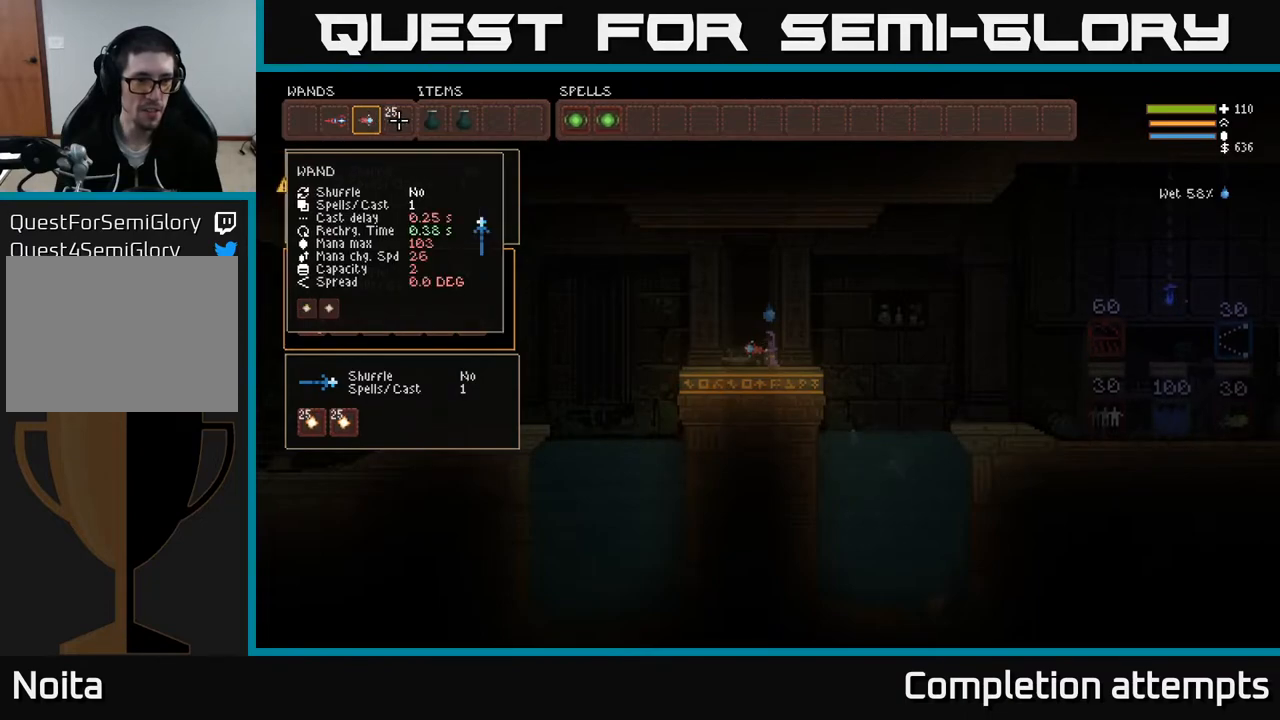
{"buttons": [], "left_stick": "center", "right_stick": "center", "events": [[217, "DPAD_LEFT", "down"], [350, "DPAD_LEFT", "up"]]}
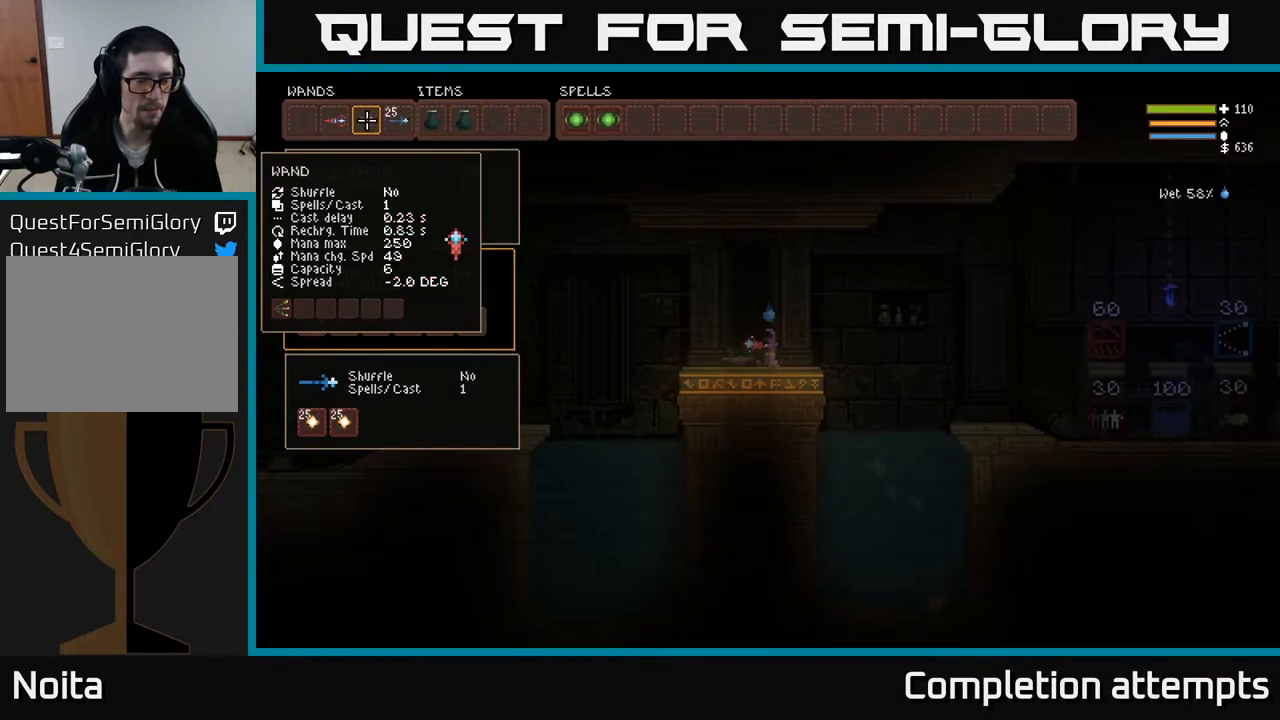
{"buttons": [], "left_stick": "center", "right_stick": "center", "events": [[300, "DPAD_DOWN", "down"], [450, "DPAD_DOWN", "up"]]}
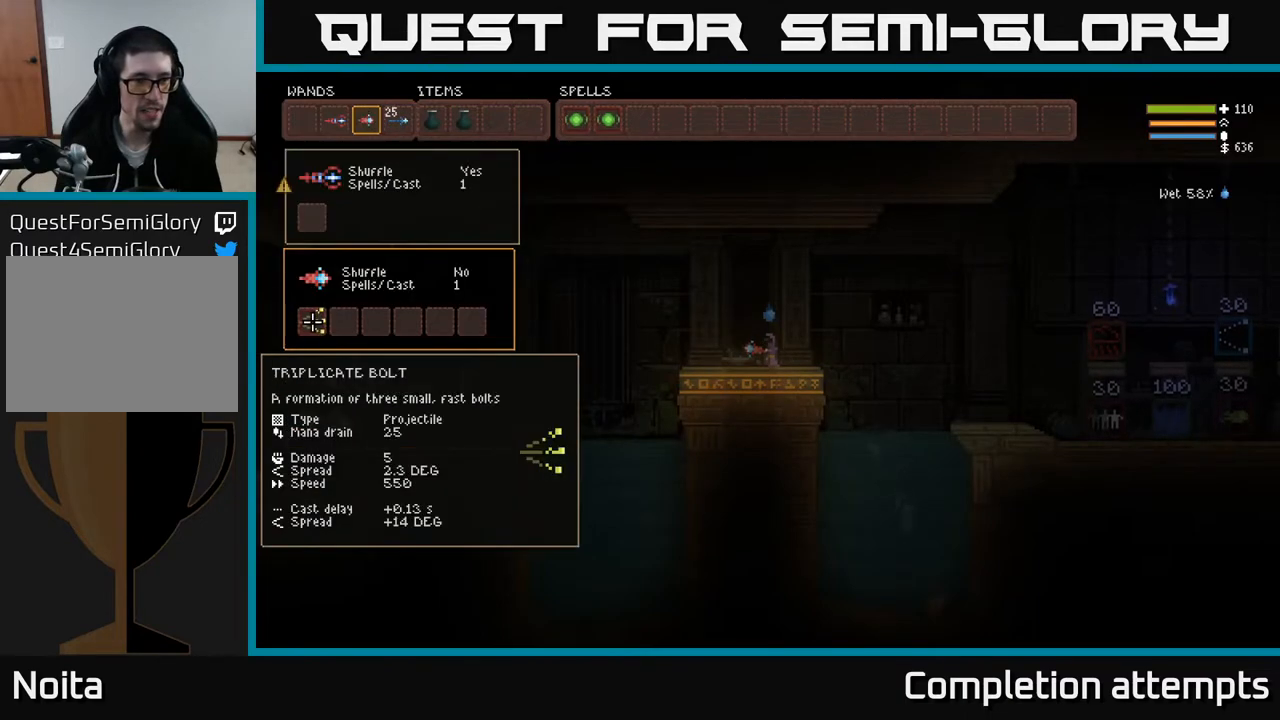
{"buttons": [], "left_stick": "center", "right_stick": "center", "events": []}
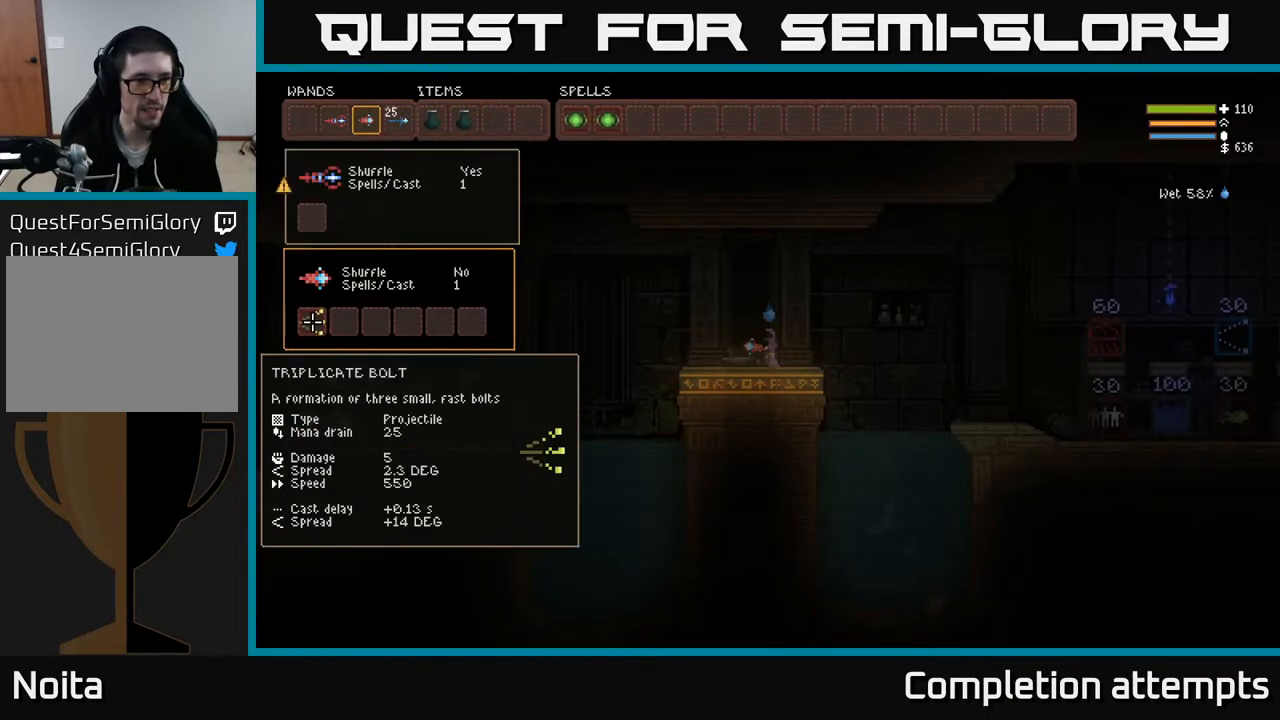
{"buttons": [], "left_stick": "center", "right_stick": "center", "events": [[233, "DPAD_UP", "down"], [350, "DPAD_UP", "up"]]}
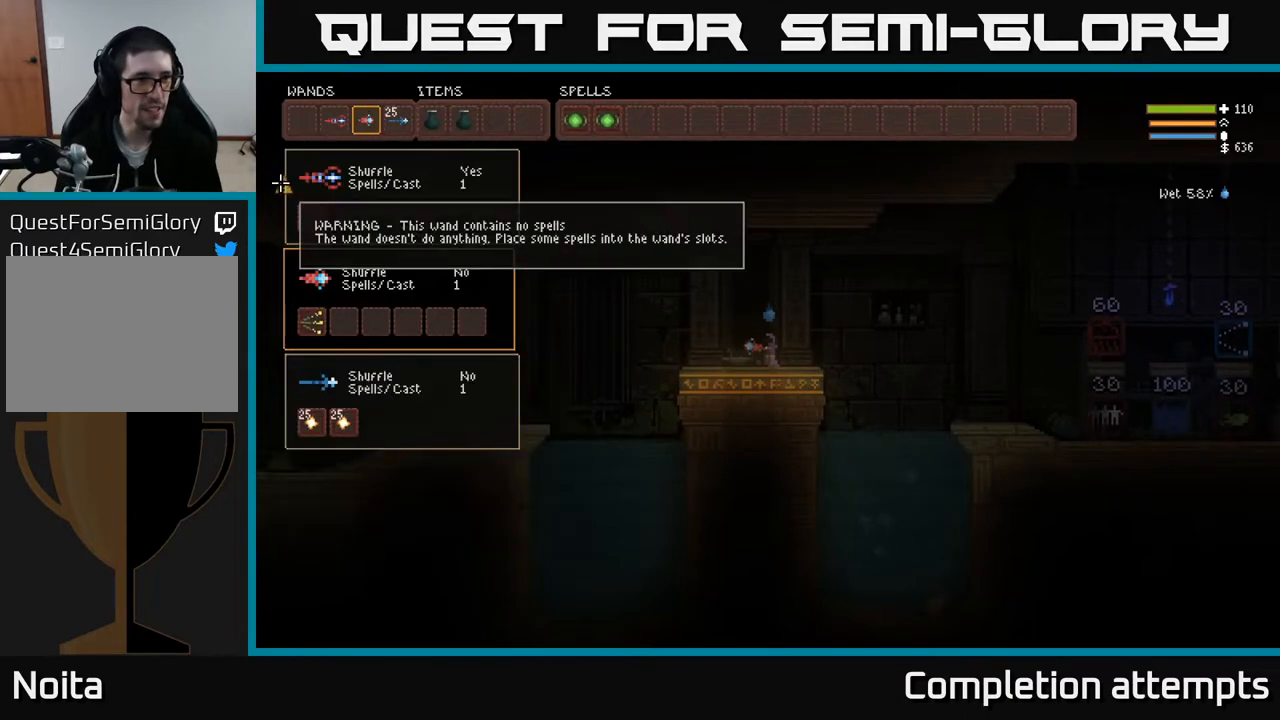
{"buttons": [], "left_stick": "center", "right_stick": "center", "events": []}
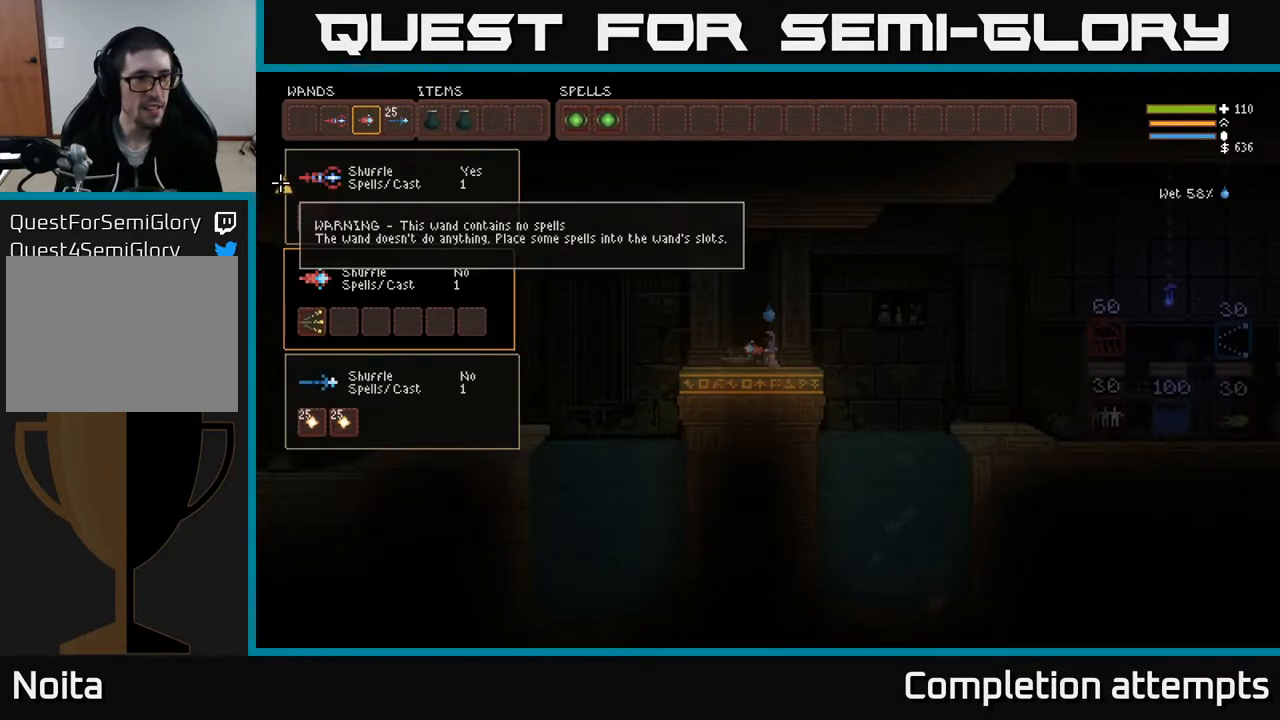
{"buttons": ["DPAD_UP"], "left_stick": "center", "right_stick": "center", "events": [[467, "DPAD_UP", "down"]]}
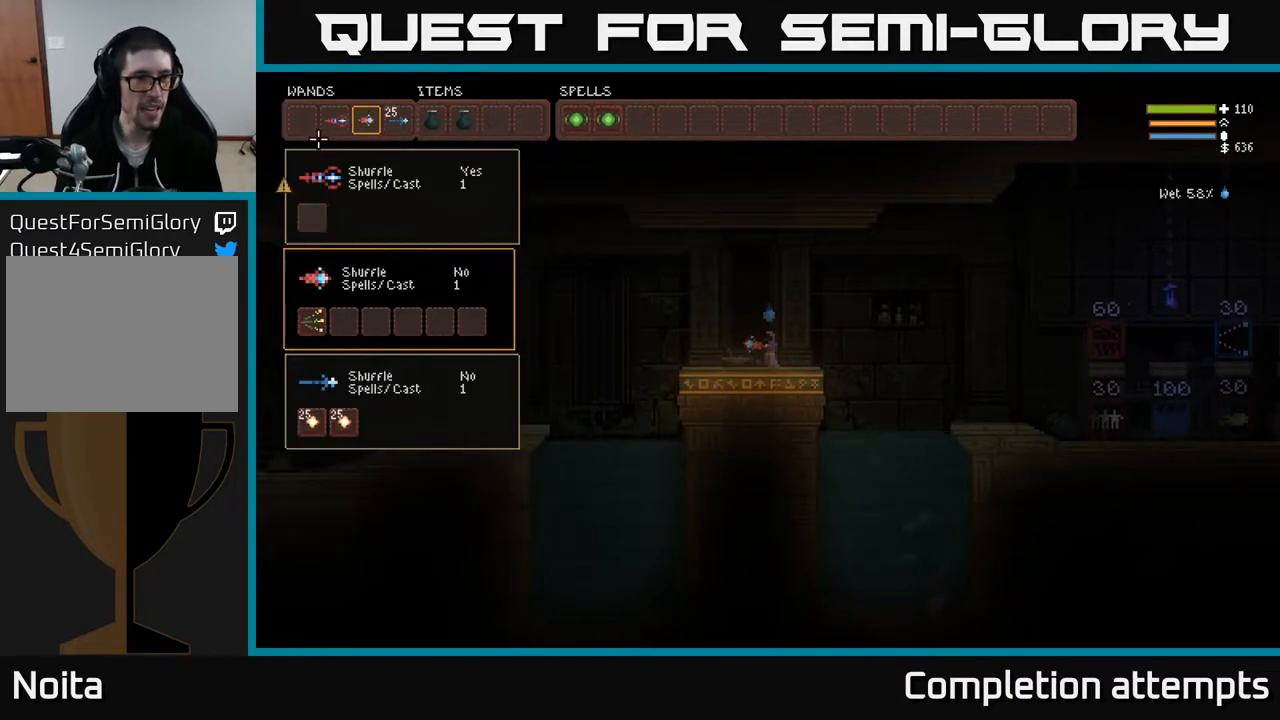
{"buttons": ["DPAD_RIGHT"], "left_stick": "center", "right_stick": "center", "events": [[50, "DPAD_RIGHT", "down"], [50, "DPAD_UP", "up"], [167, "DPAD_RIGHT", "up"], [367, "B", "down"], [467, "B", "up"], [467, "DPAD_RIGHT", "down"]]}
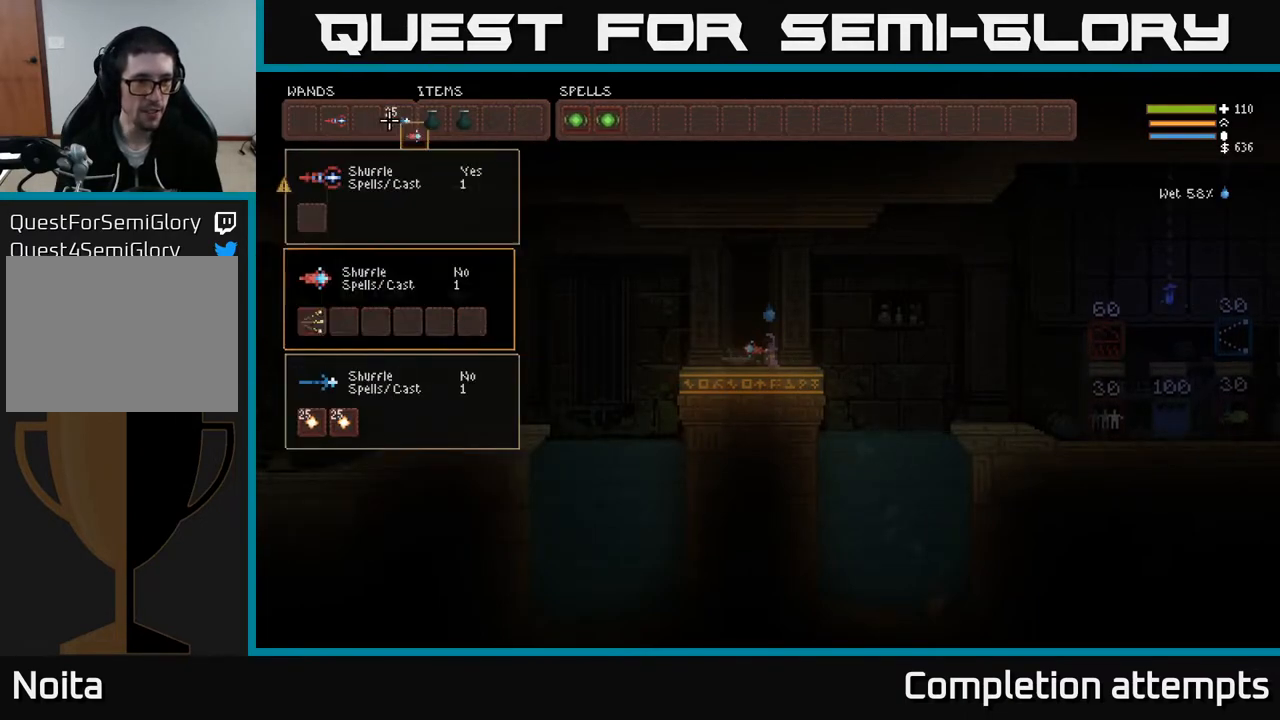
{"buttons": [], "left_stick": "center", "right_stick": "up-right", "events": [[33, "B", "down"], [83, "DPAD_RIGHT", "up"], [133, "B", "up"], [217, "SELECT", "down"], [333, "SELECT", "up"], [500, "right_stick", "up-right"]]}
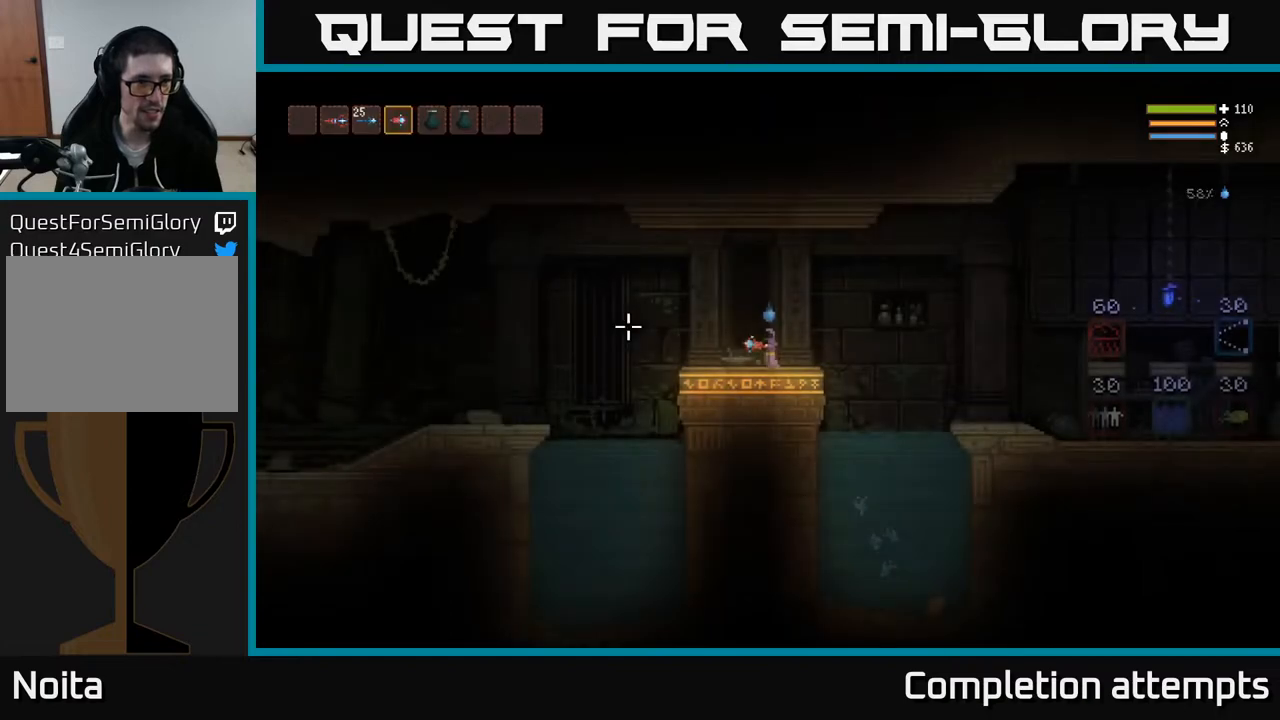
{"buttons": ["L2"], "left_stick": "right", "right_stick": "right", "events": [[17, "right_stick", "right"], [83, "left_stick", "right"], [467, "L2", "down"]]}
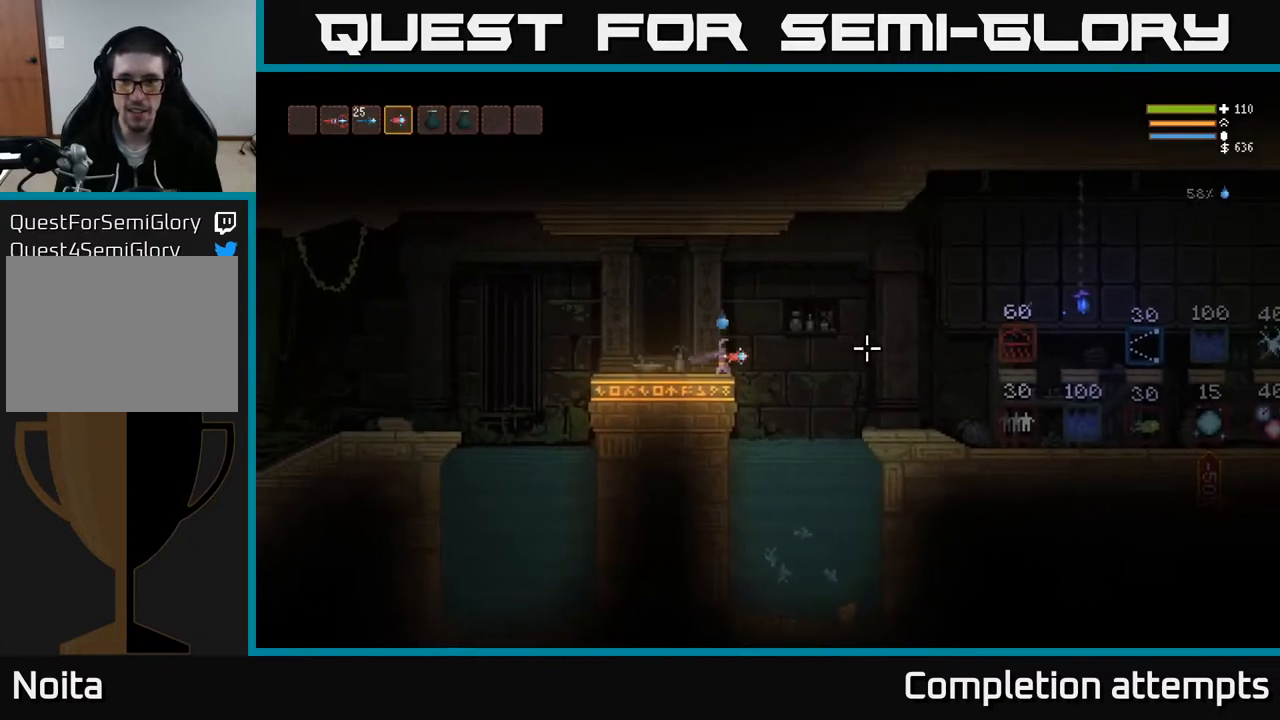
{"buttons": [], "left_stick": "right", "right_stick": "right", "events": [[83, "L2", "up"]]}
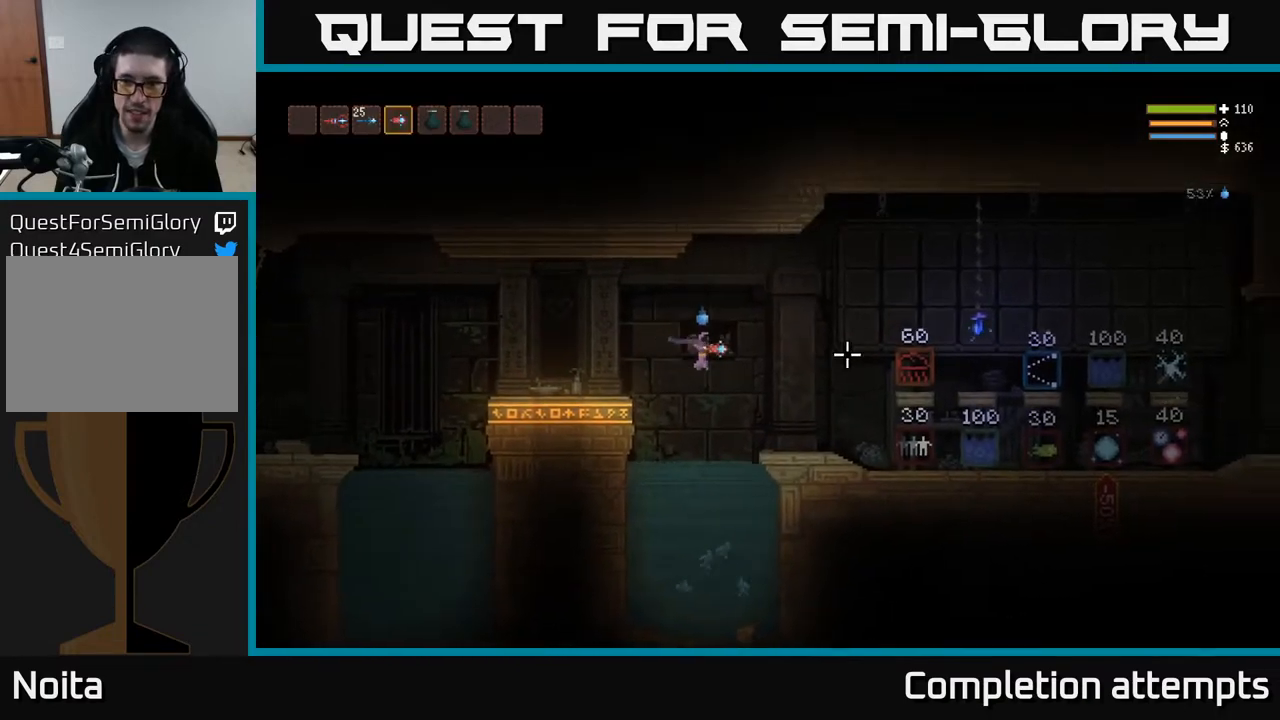
{"buttons": [], "left_stick": "right", "right_stick": "right", "events": [[17, "L2", "down"], [100, "L2", "up"]]}
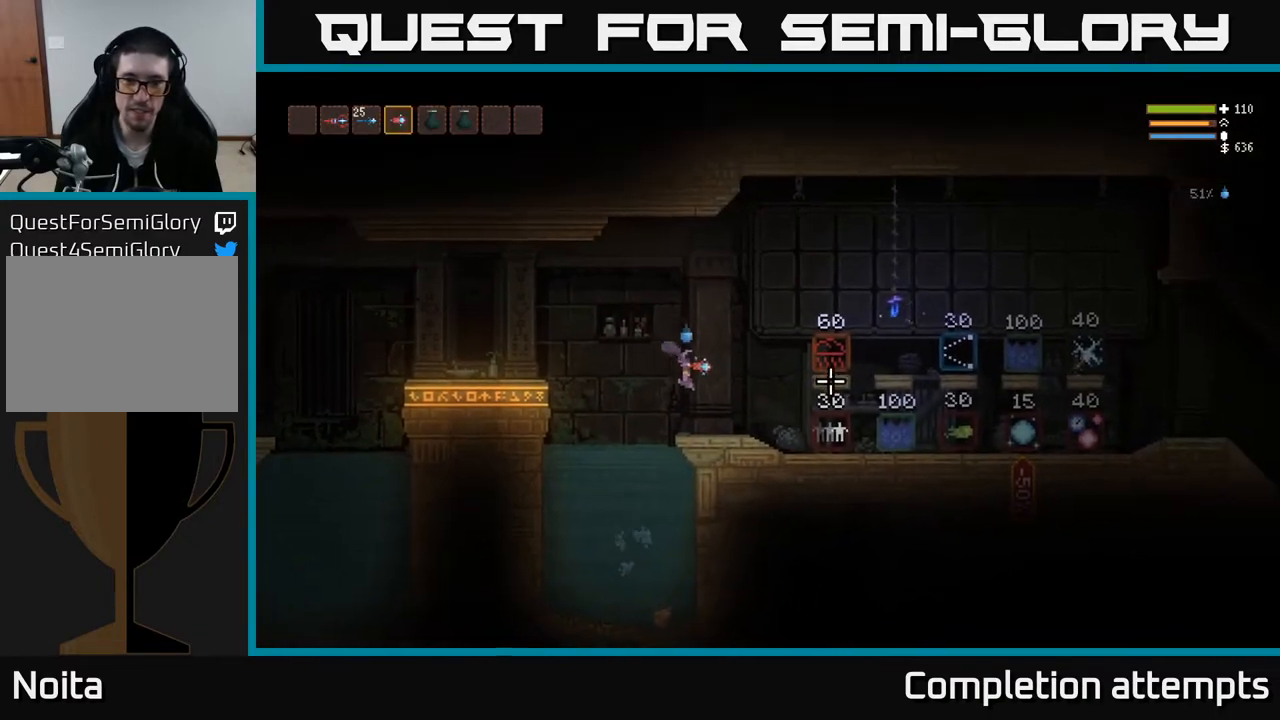
{"buttons": [], "left_stick": "right", "right_stick": "right", "events": []}
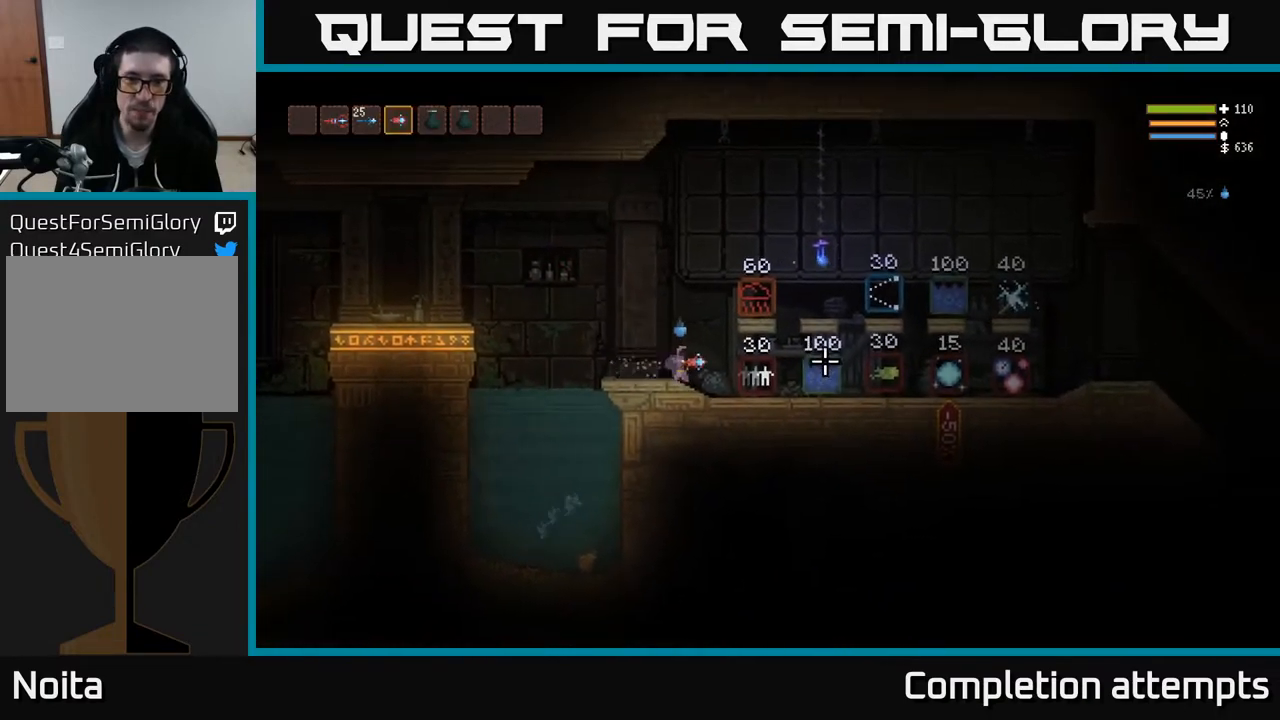
{"buttons": [], "left_stick": "right", "right_stick": "right", "events": []}
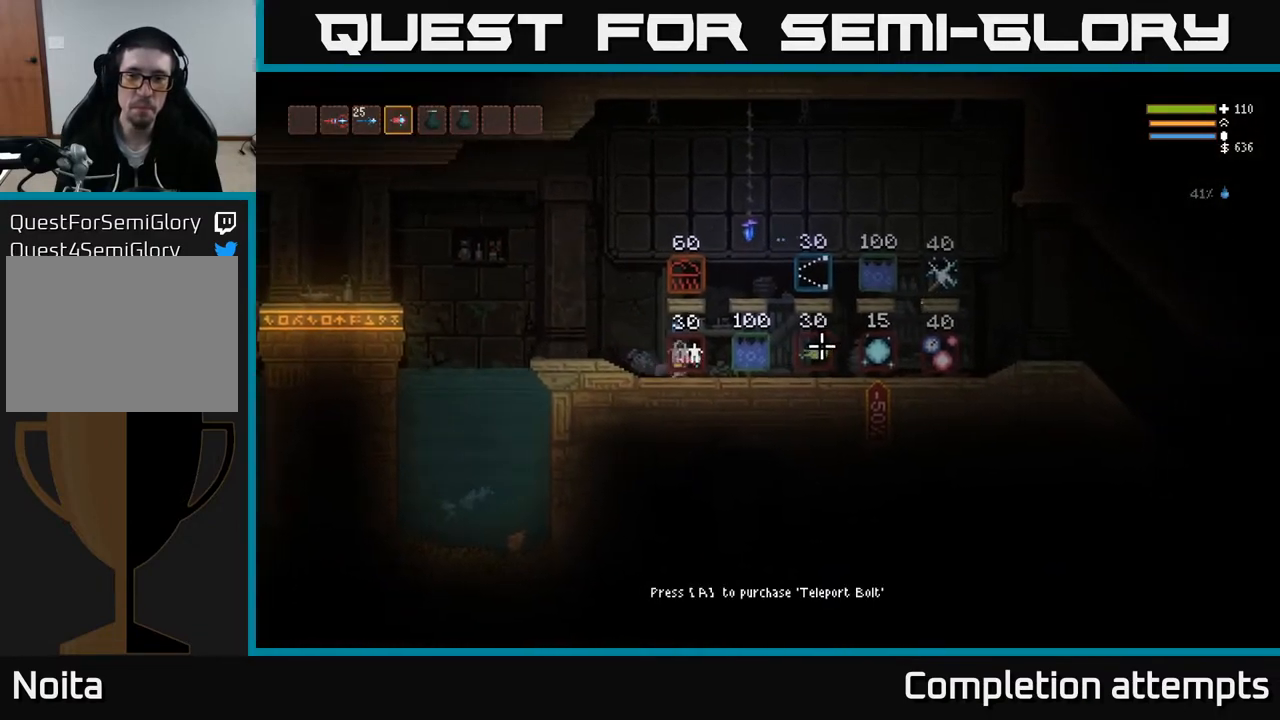
{"buttons": [], "left_stick": "right", "right_stick": "right", "events": []}
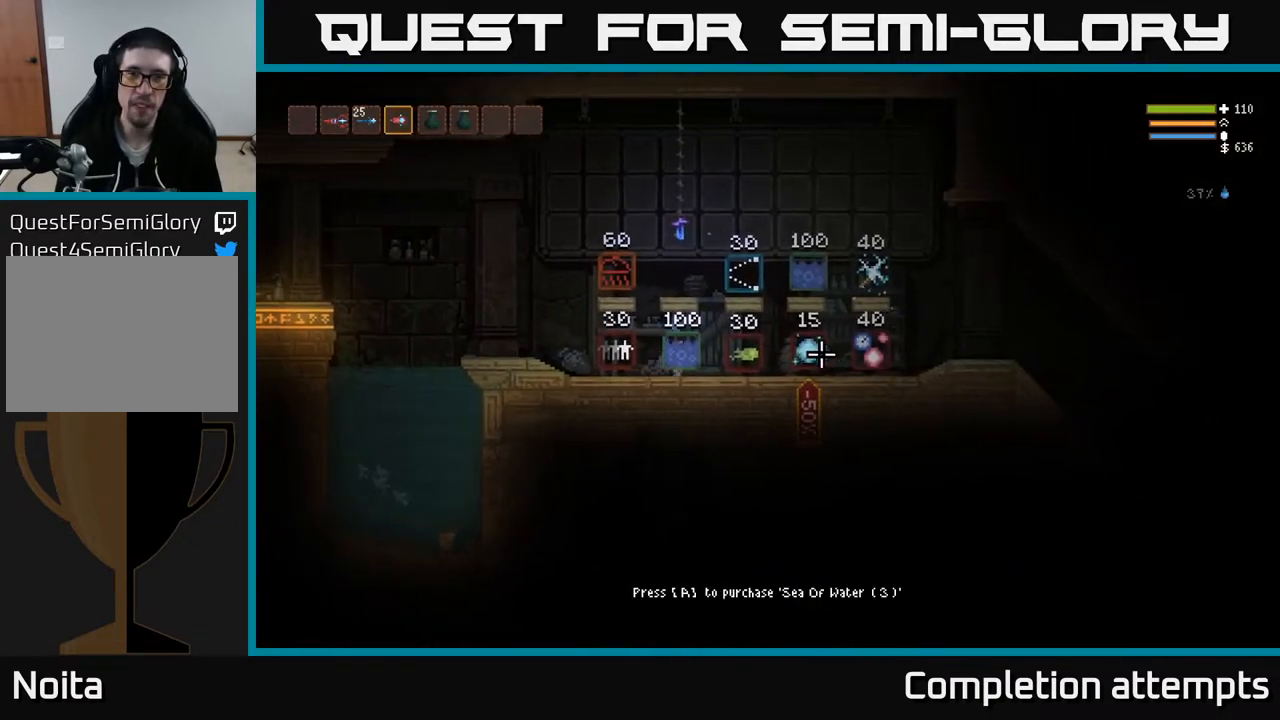
{"buttons": [], "left_stick": "right", "right_stick": "right", "events": [[183, "L2", "down"], [267, "L2", "up"]]}
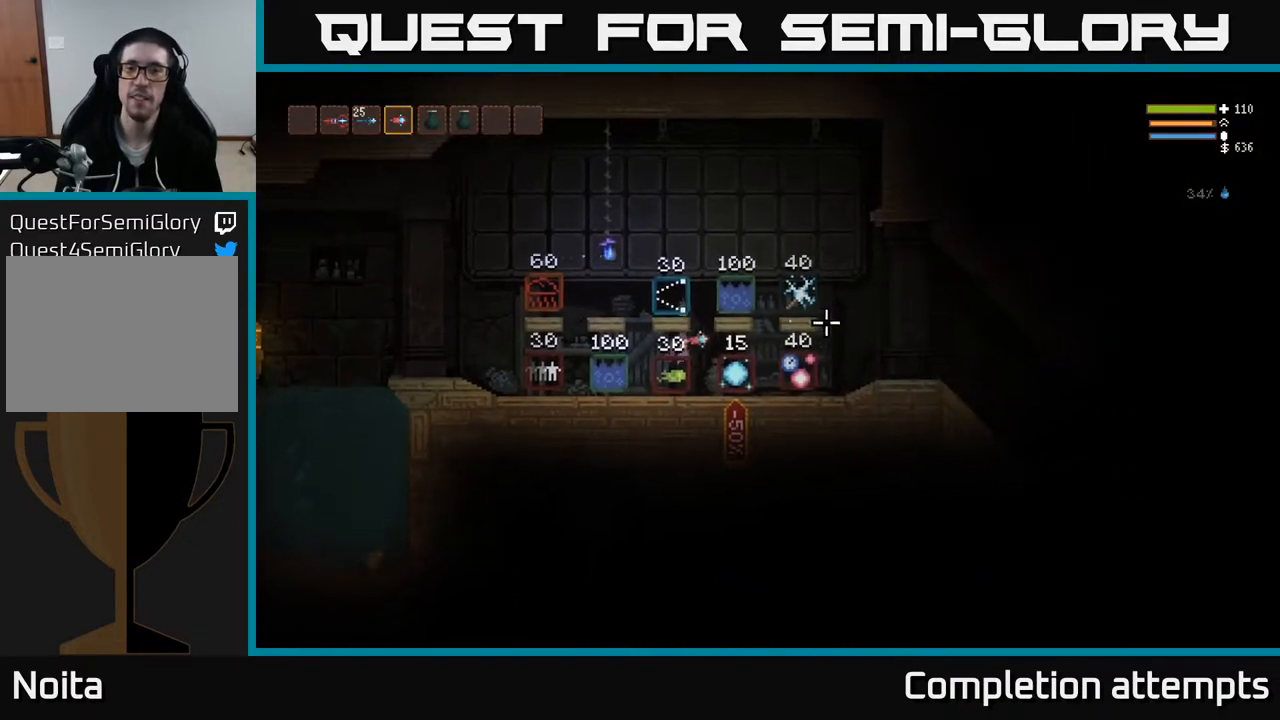
{"buttons": [], "left_stick": "right", "right_stick": "right", "events": [[317, "L2", "down"], [417, "L2", "up"]]}
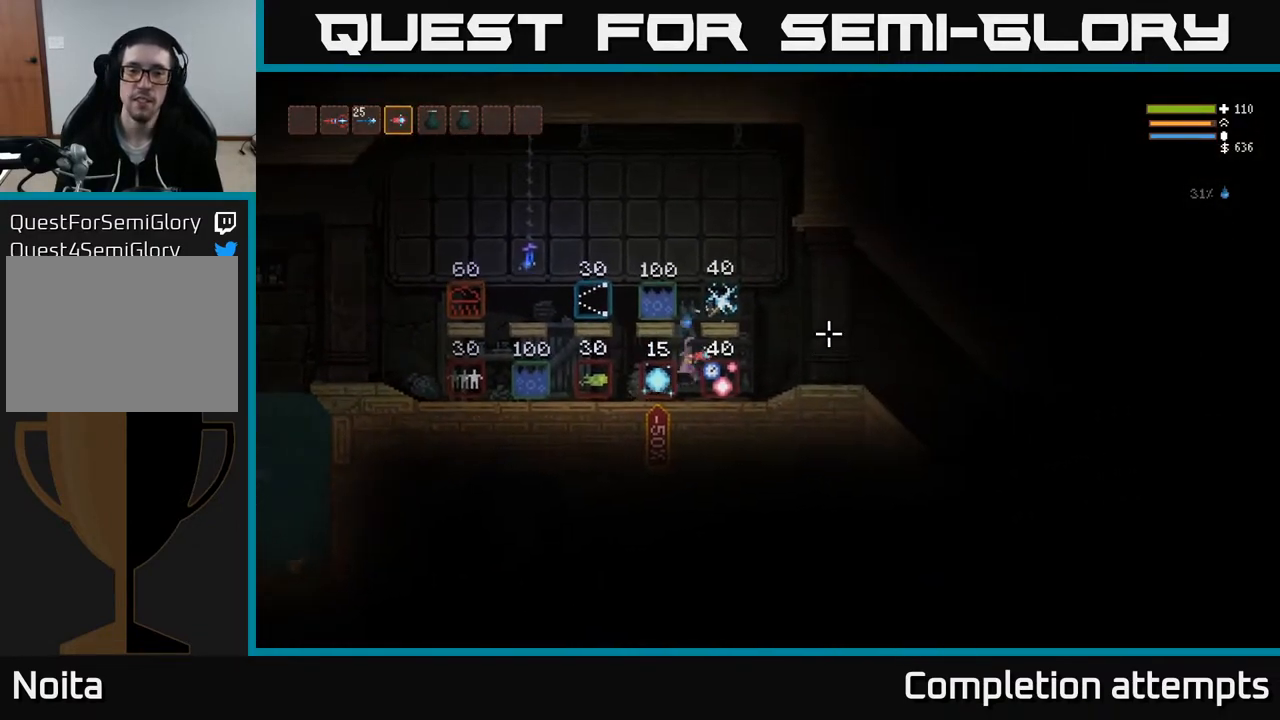
{"buttons": ["L2"], "left_stick": "right", "right_stick": "right", "events": [[467, "L2", "down"]]}
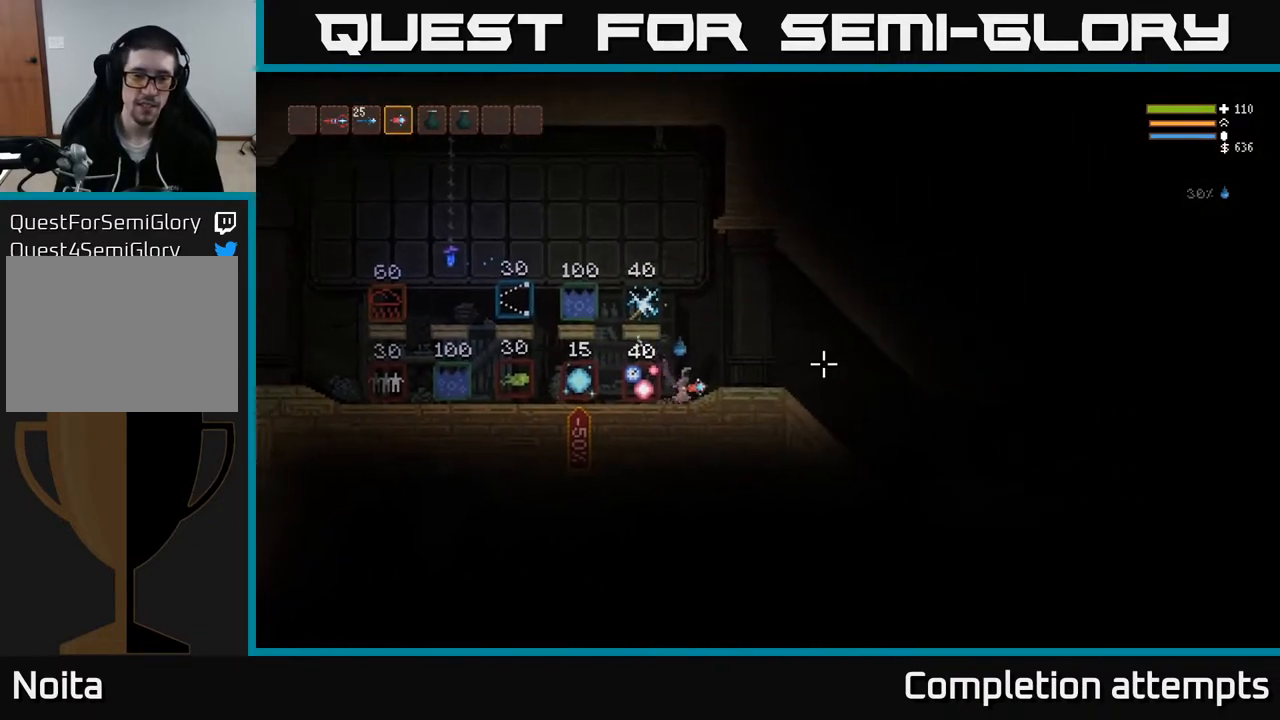
{"buttons": [], "left_stick": "right", "right_stick": "right", "events": [[67, "L2", "up"]]}
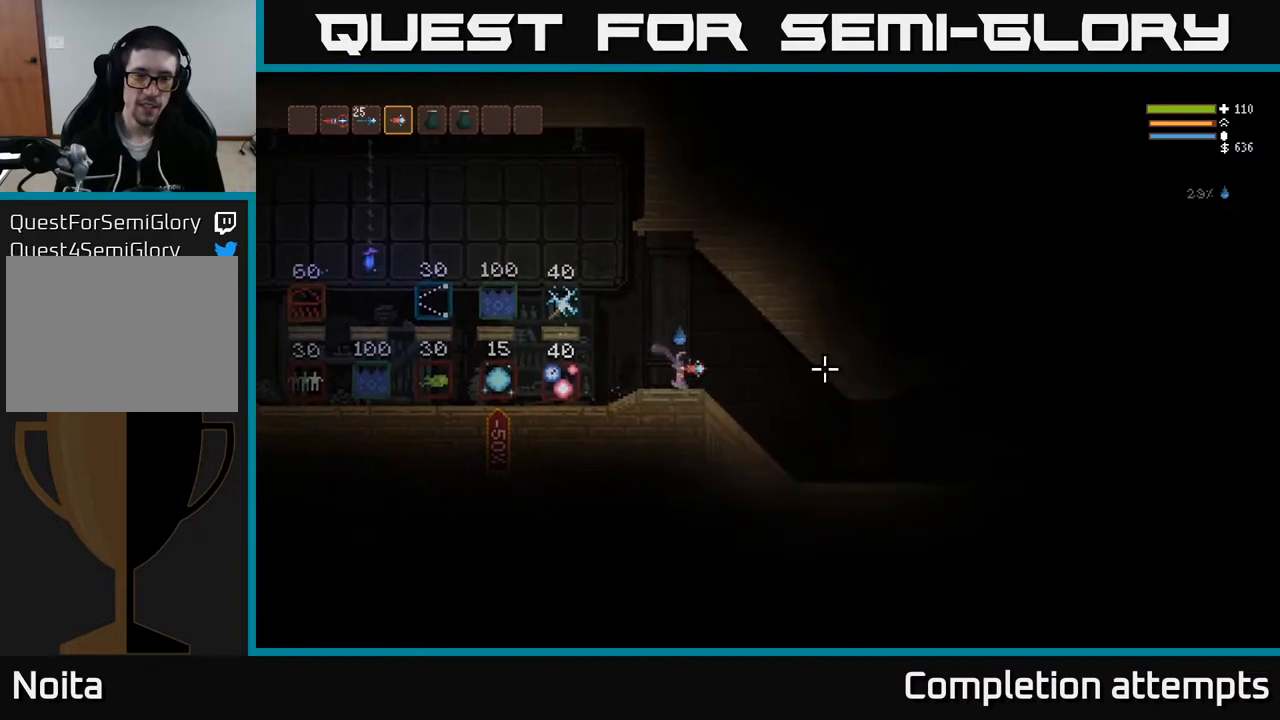
{"buttons": ["L1"], "left_stick": "right", "right_stick": "right", "events": [[417, "L1", "down"]]}
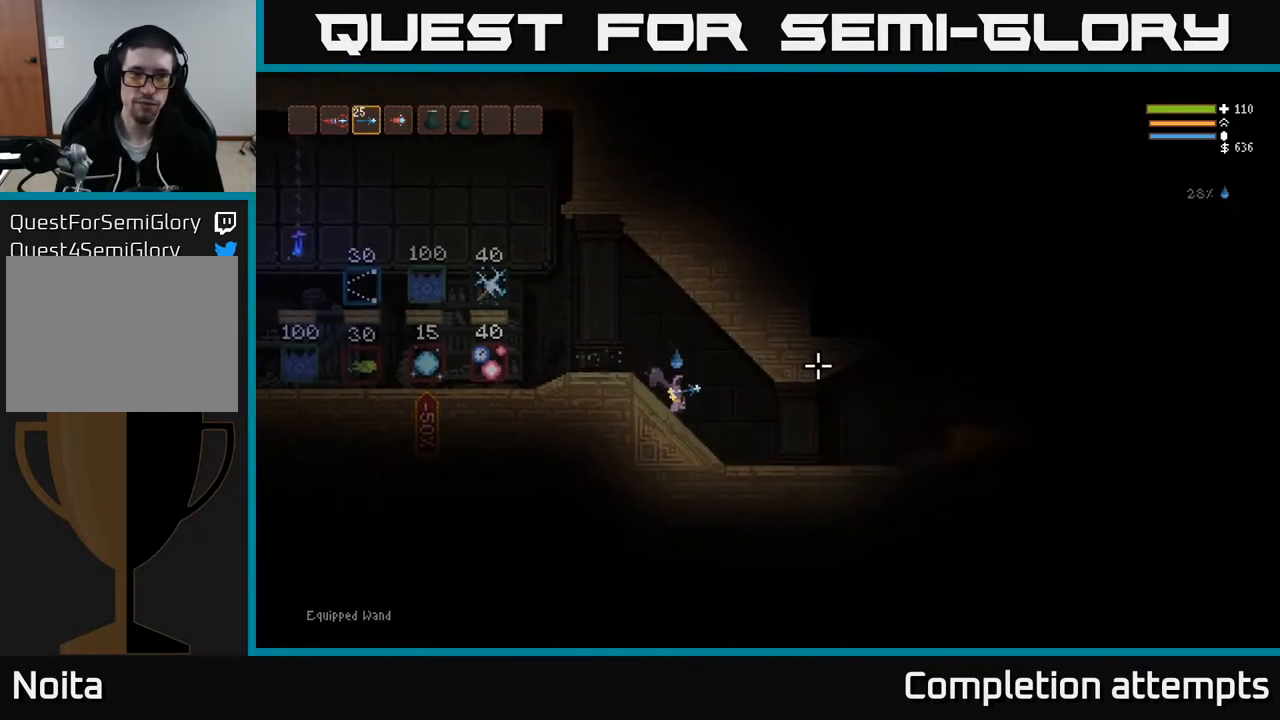
{"buttons": [], "left_stick": "right", "right_stick": "right", "events": [[33, "L1", "up"]]}